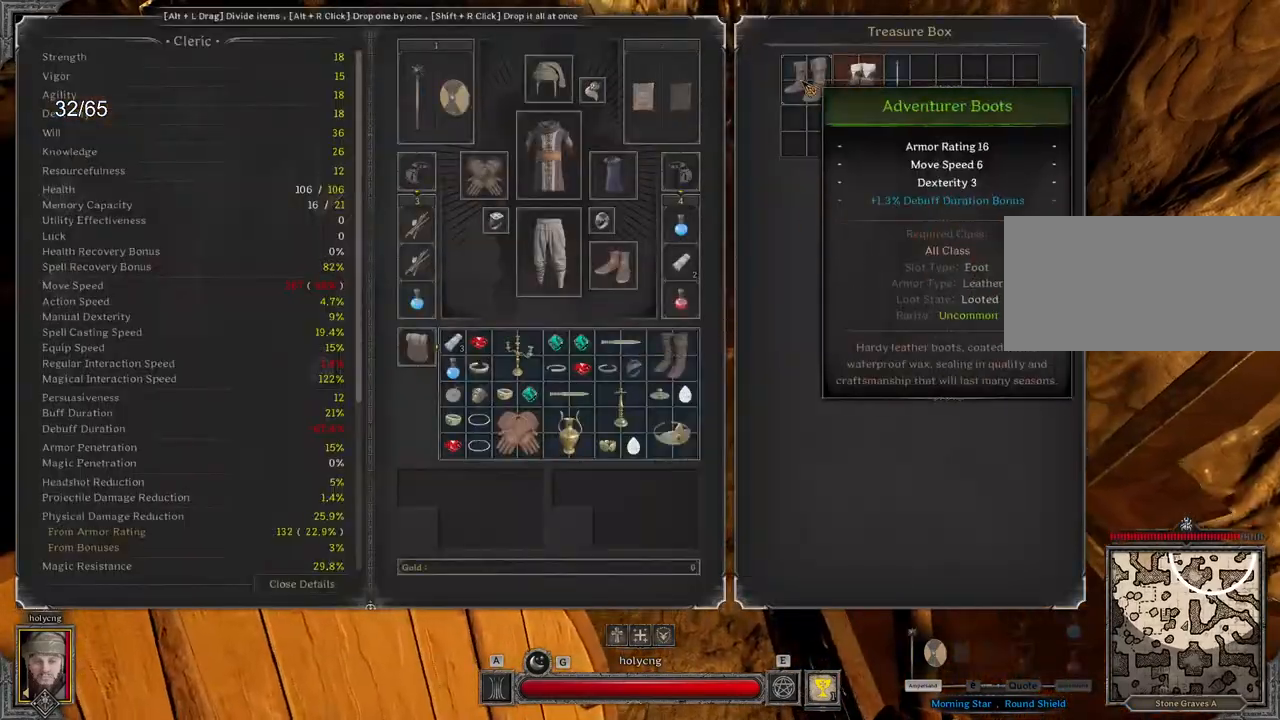
Gameplay with keyboard and mouse; each line is a JSON object with the keys and mouse buttons held at the frame after it. "events" lists presses ("down") and releases ("up") of "a", "ctrl", "d", "e", "q", "s", "shift", "space", "z", "mouse_left", "mouse_wheel", "mouse_right", "mouse_mb4" and "mouse_mb5" between this image and that frame as [ms after this image, input, new state], when the widget could be followed in between. "mouse_left", "mouse_wheel", "mouse_right", "mouse_mb4", "mouse_mb5" = the "left", "wheel", "right", "mb4", "mb5" buttons of the "mouse" list. No other keys are recorded. "wheel" means that the mouse wheel is clicked or scrolled. Mouse movement is not recorded.
{"keys": ["z"], "mouse": [], "events": [[50, "q", "down"], [150, "q", "up"]]}
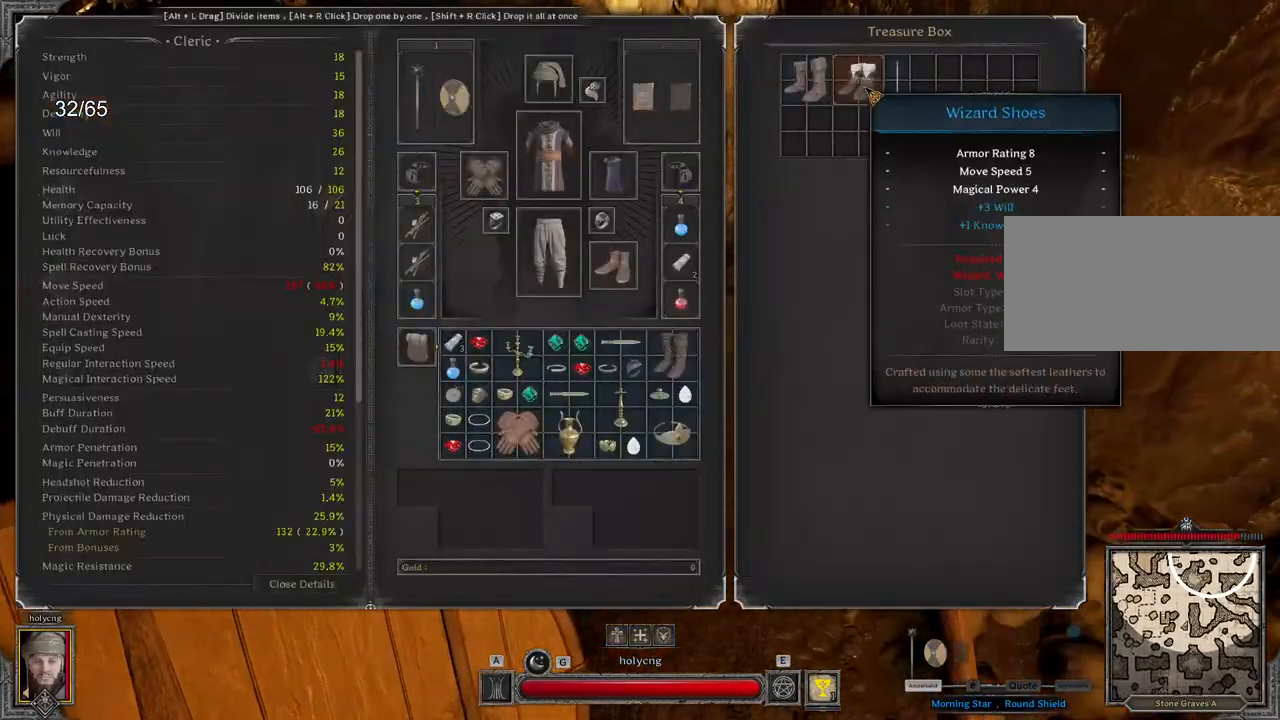
{"keys": ["z"], "mouse": [], "events": []}
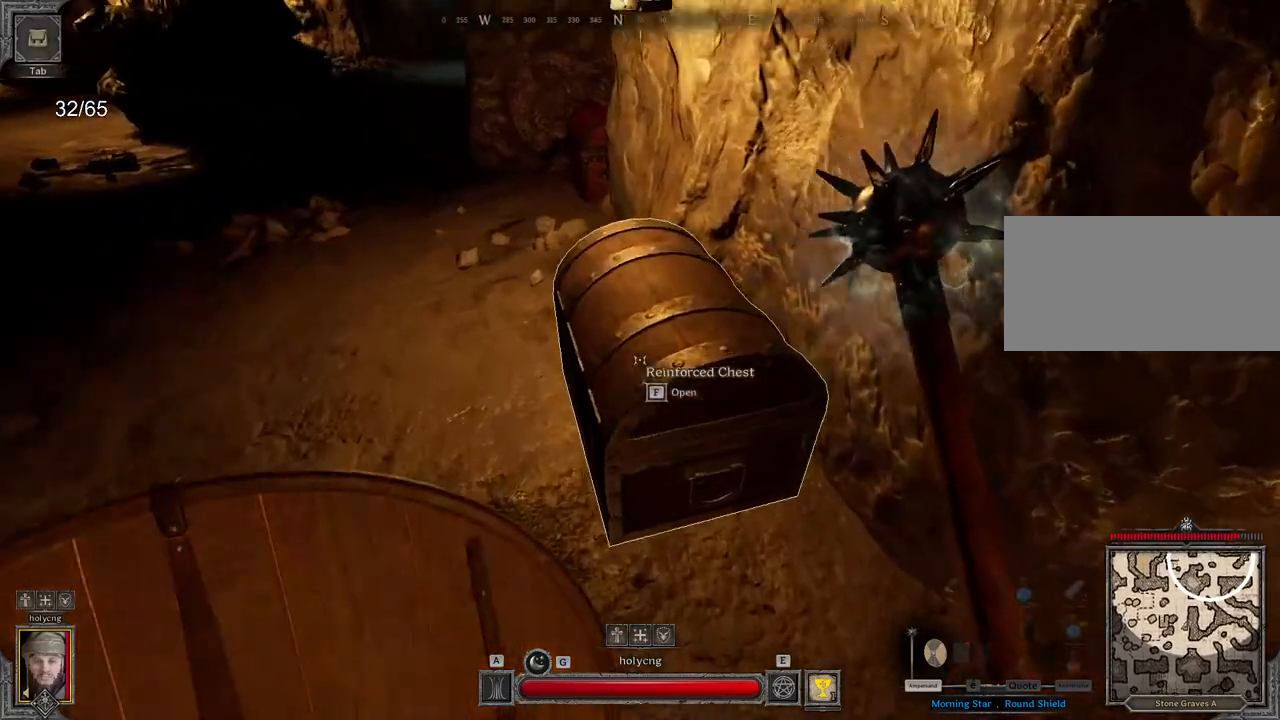
{"keys": [], "mouse": [], "events": [[33, "z", "up"]]}
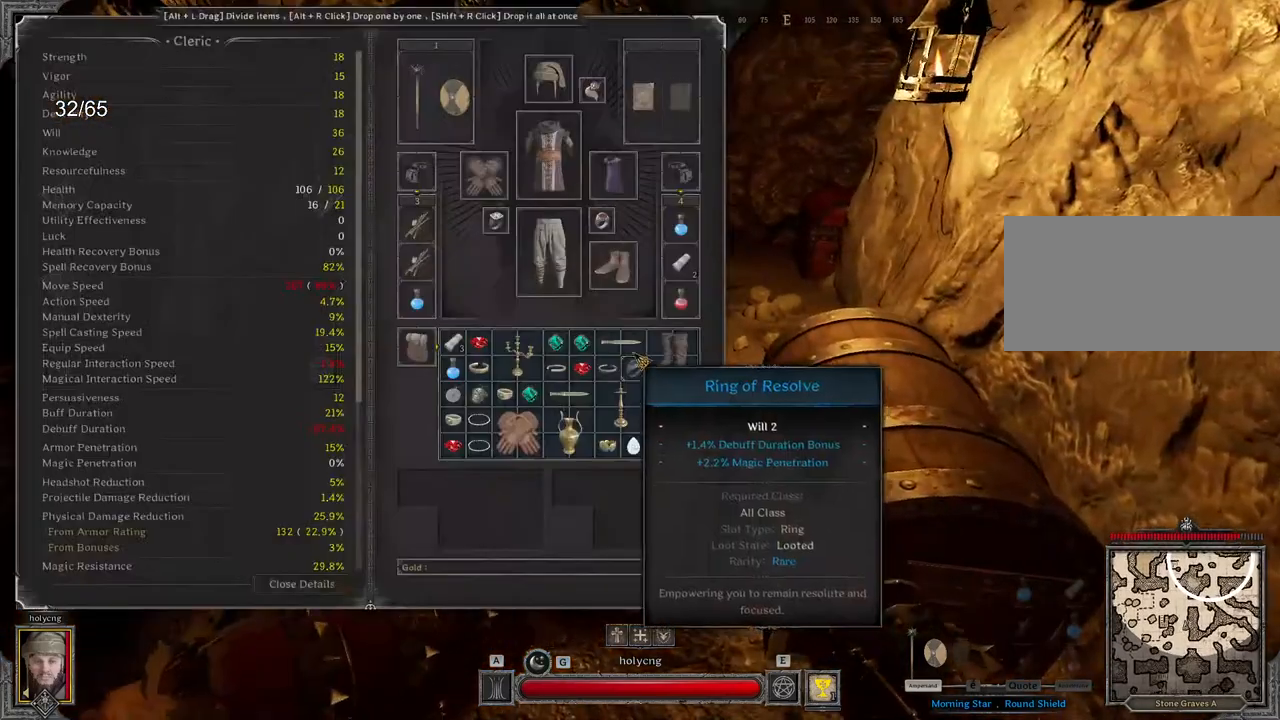
{"keys": [], "mouse": [], "events": []}
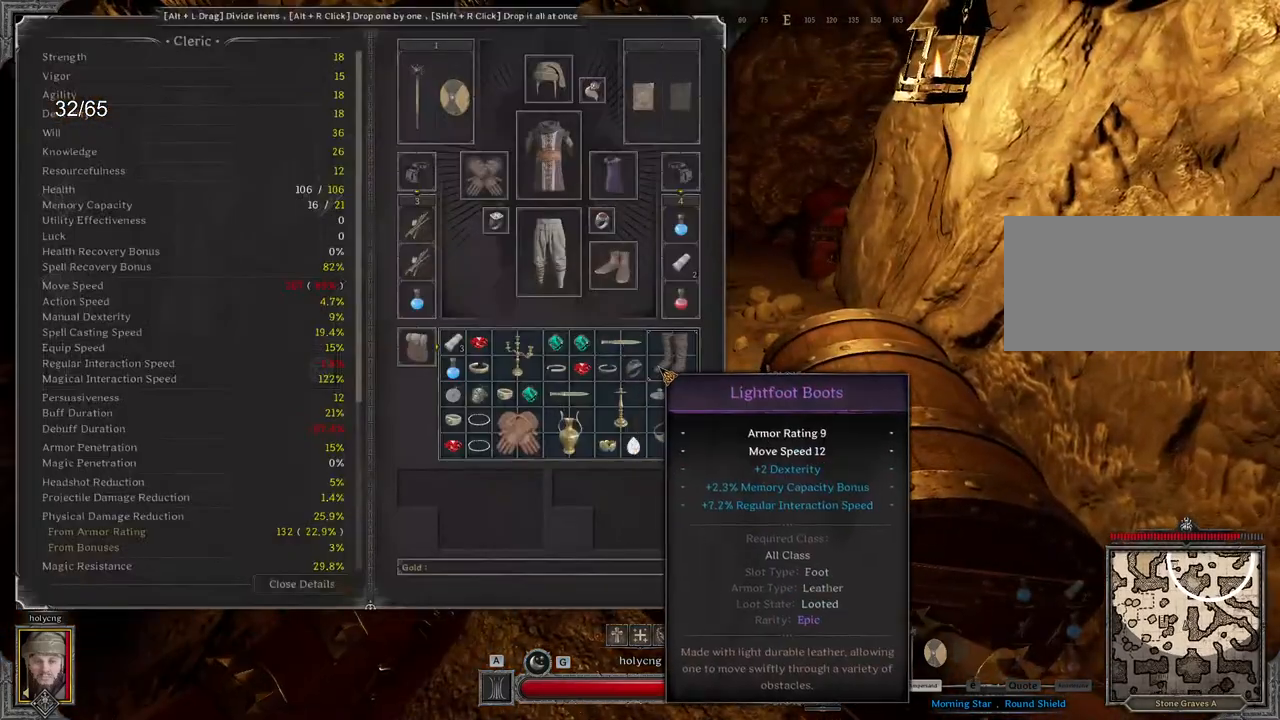
{"keys": [], "mouse": [], "events": []}
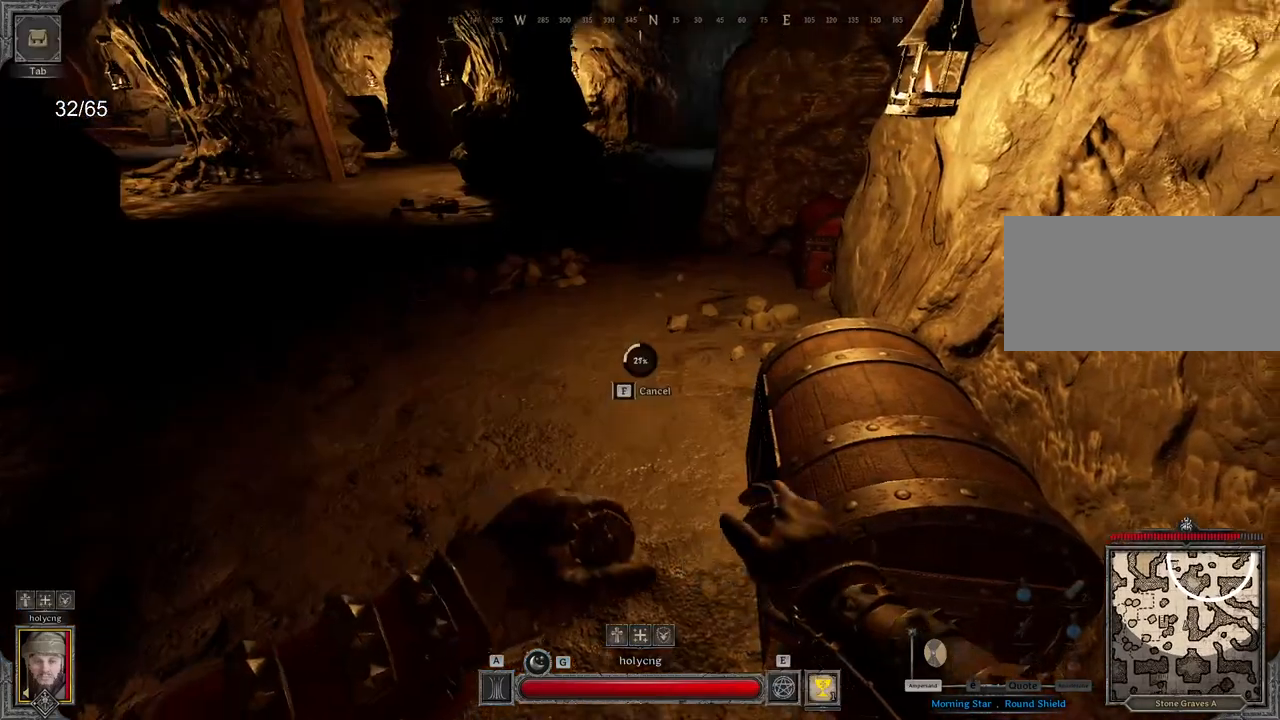
{"keys": [], "mouse": [], "events": []}
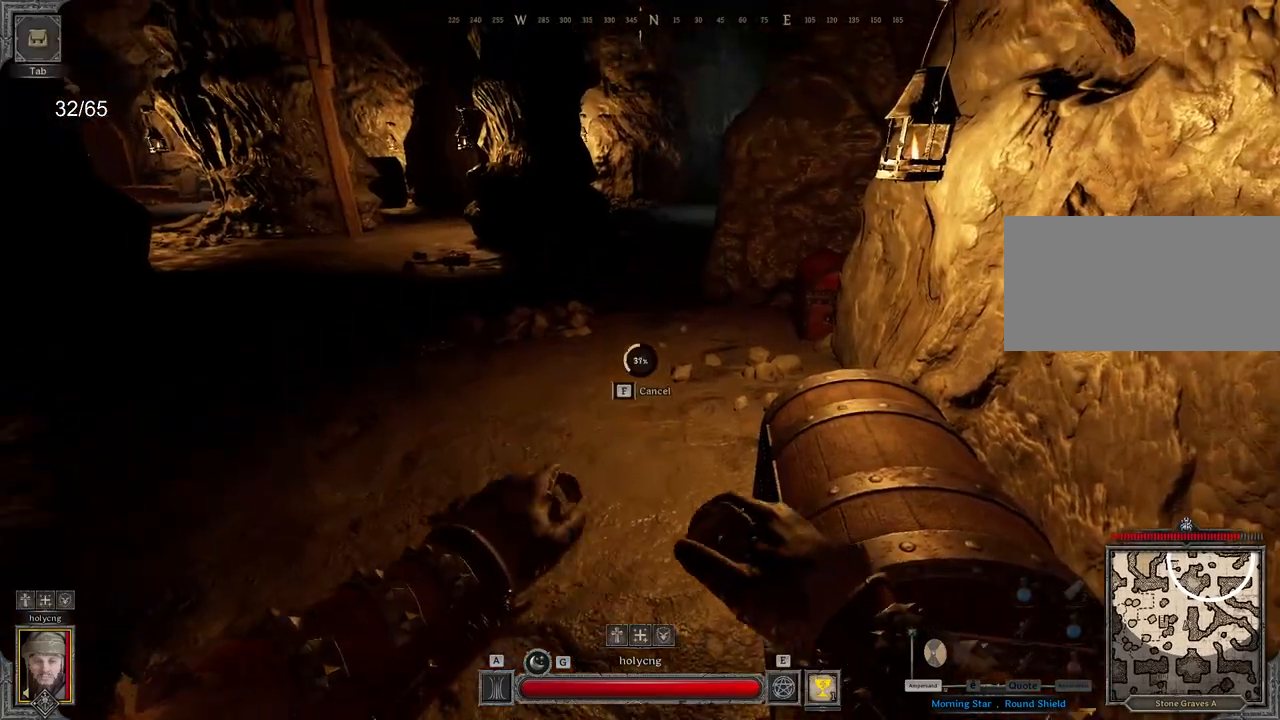
{"keys": [], "mouse": [], "events": []}
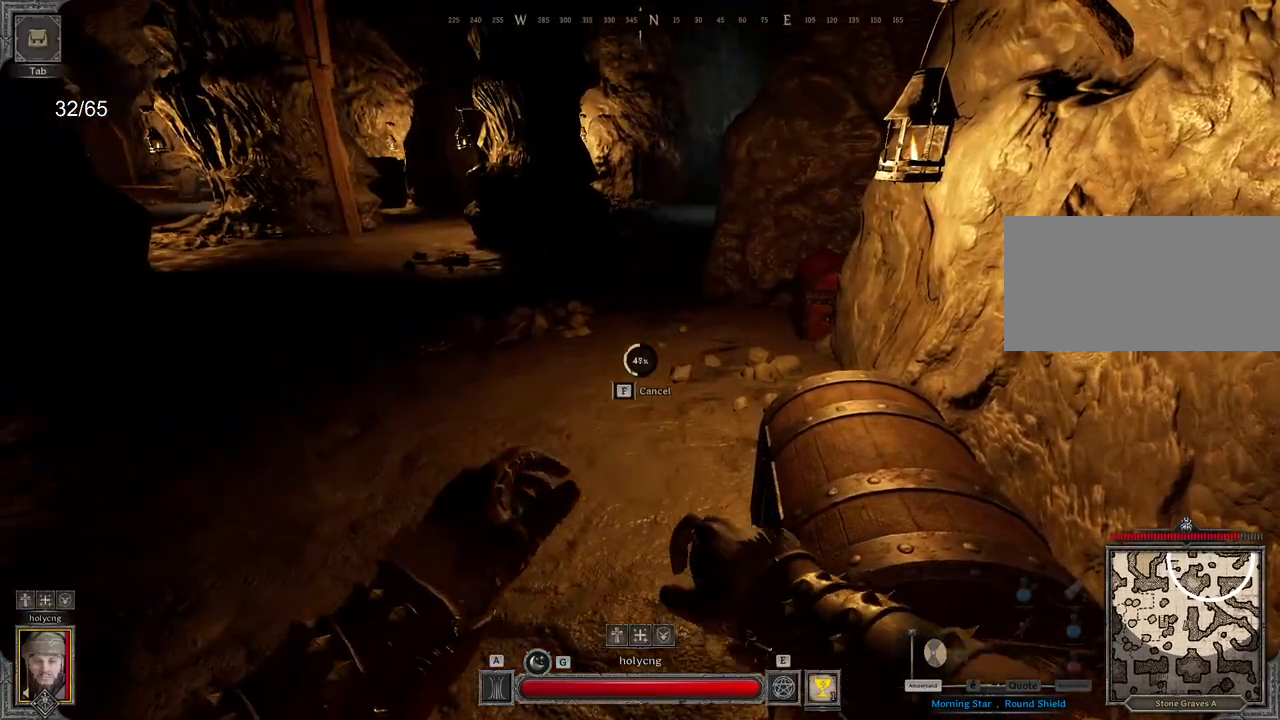
{"keys": ["e"], "mouse": [], "events": [[83, "e", "down"]]}
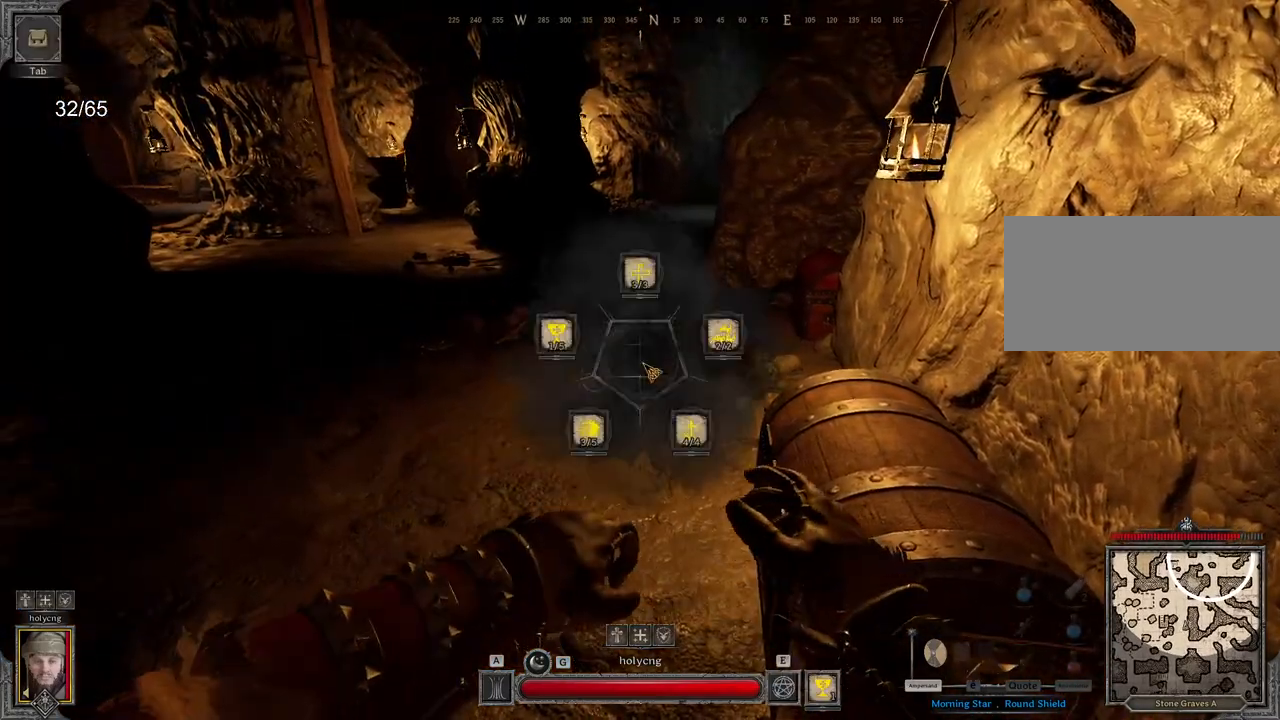
{"keys": ["e"], "mouse": [], "events": []}
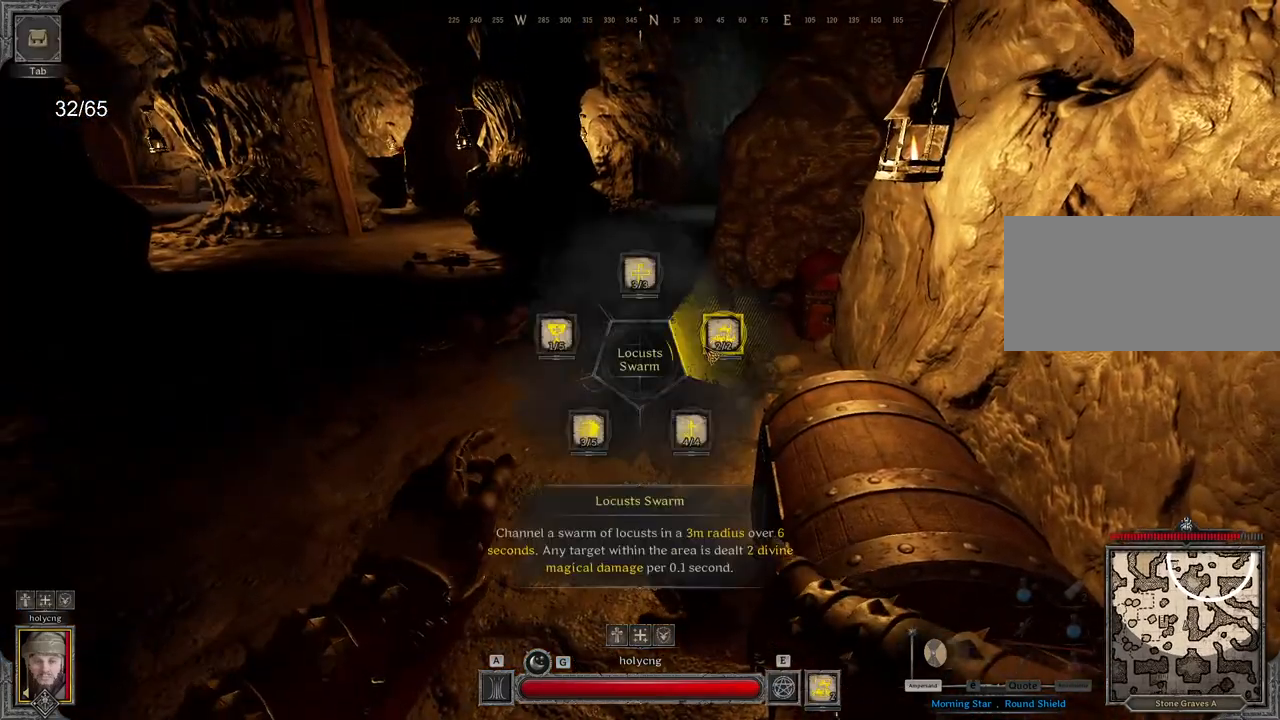
{"keys": ["e"], "mouse": [], "events": []}